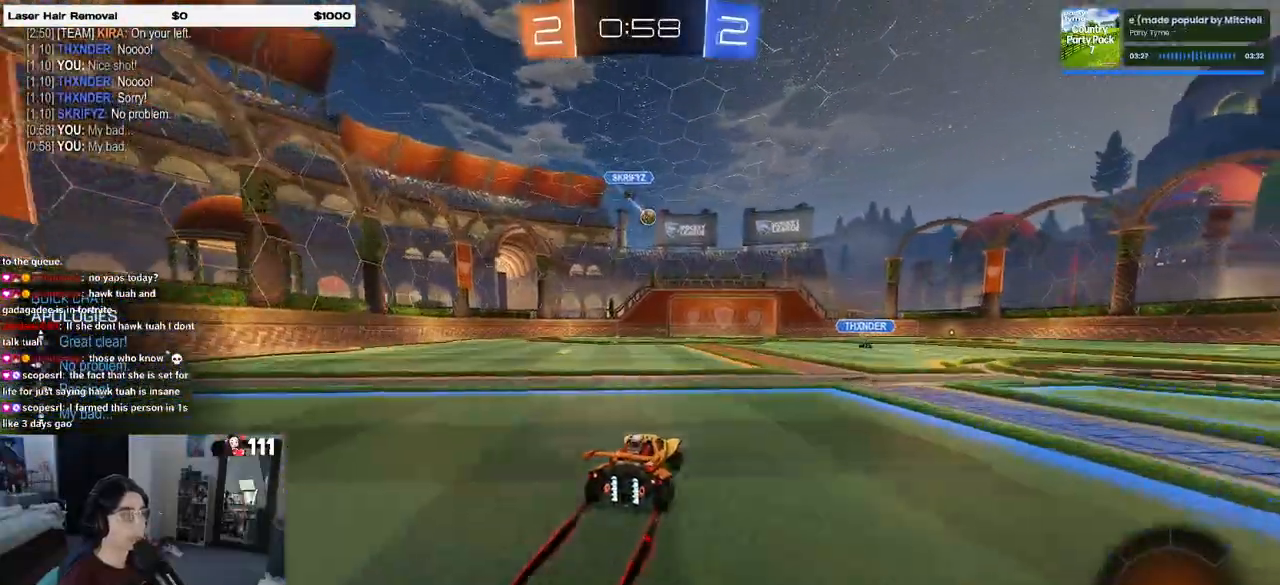
Gameplay with a controller (PlayStation layout); each line is a JSON object with the inputs held at the frame after it (dt_ms = milliseconds from this image to that frame). "events" lists button and stick changes between this image and that frame as [ms after this image, input, new state], when the widget could be followed in between.
{"dt_ms": 500, "buttons": ["R2"], "left_stick": "center", "right_stick": "center", "events": [[133, "DPAD_DOWN", "down"], [267, "DPAD_DOWN", "up"]]}
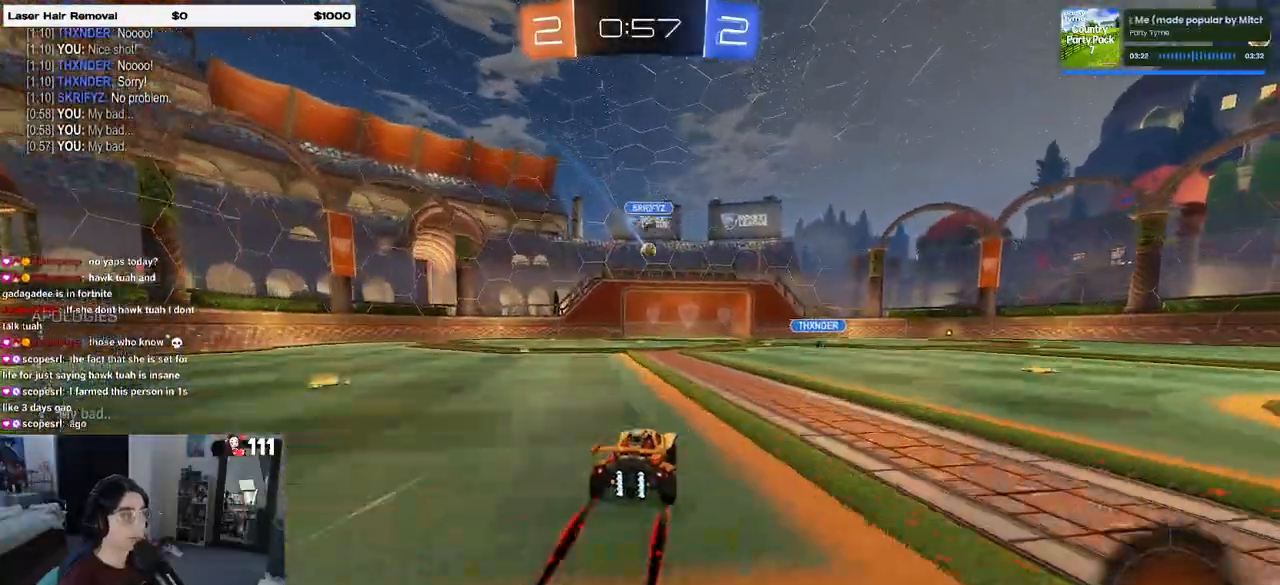
{"dt_ms": 500, "buttons": ["R2"], "left_stick": "center", "right_stick": "center", "events": []}
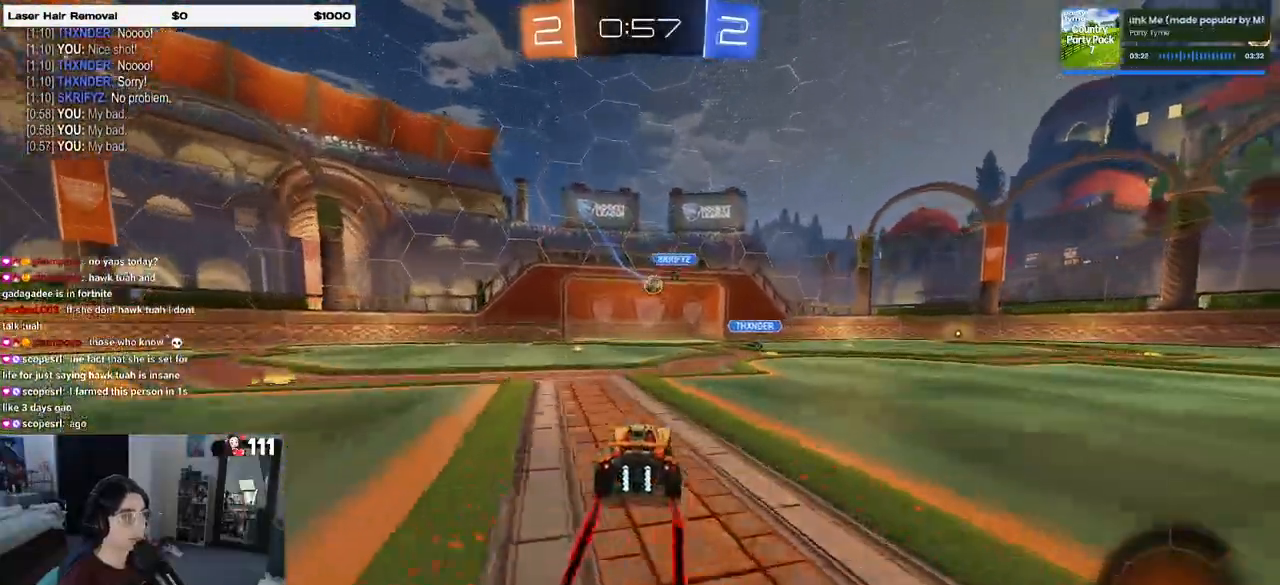
{"dt_ms": 500, "buttons": ["R2"], "left_stick": "center", "right_stick": "center", "events": []}
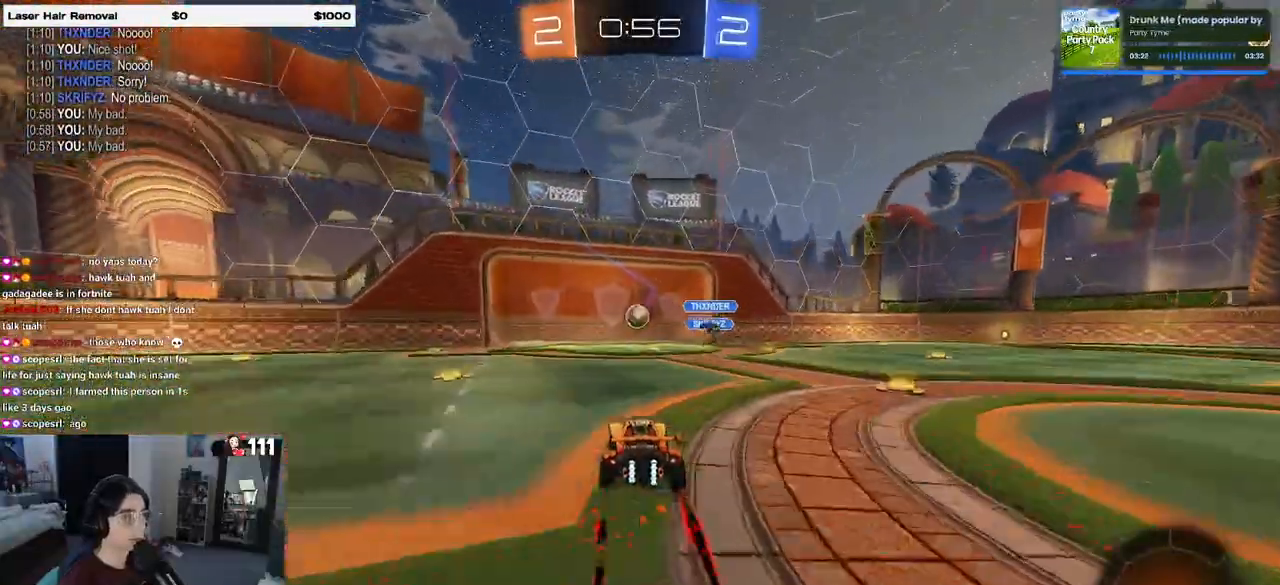
{"dt_ms": 500, "buttons": [], "left_stick": "center", "right_stick": "center", "events": [[433, "R2", "up"]]}
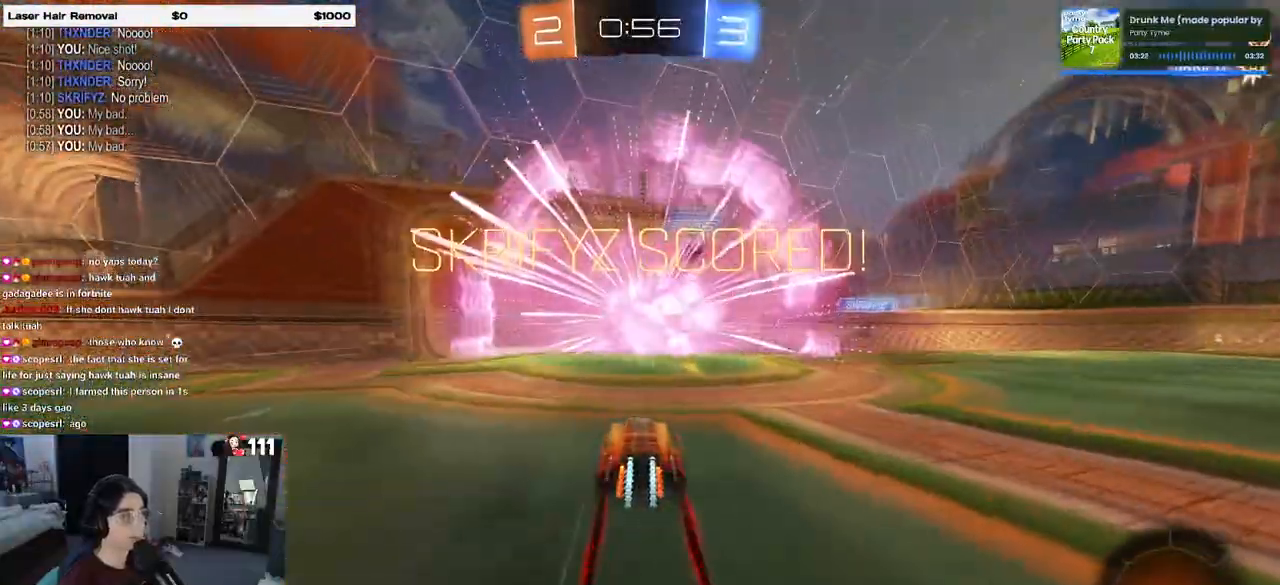
{"dt_ms": 500, "buttons": ["R3"], "left_stick": "center", "right_stick": "center", "events": [[367, "R3", "down"], [417, "R3", "up"], [483, "R3", "down"]]}
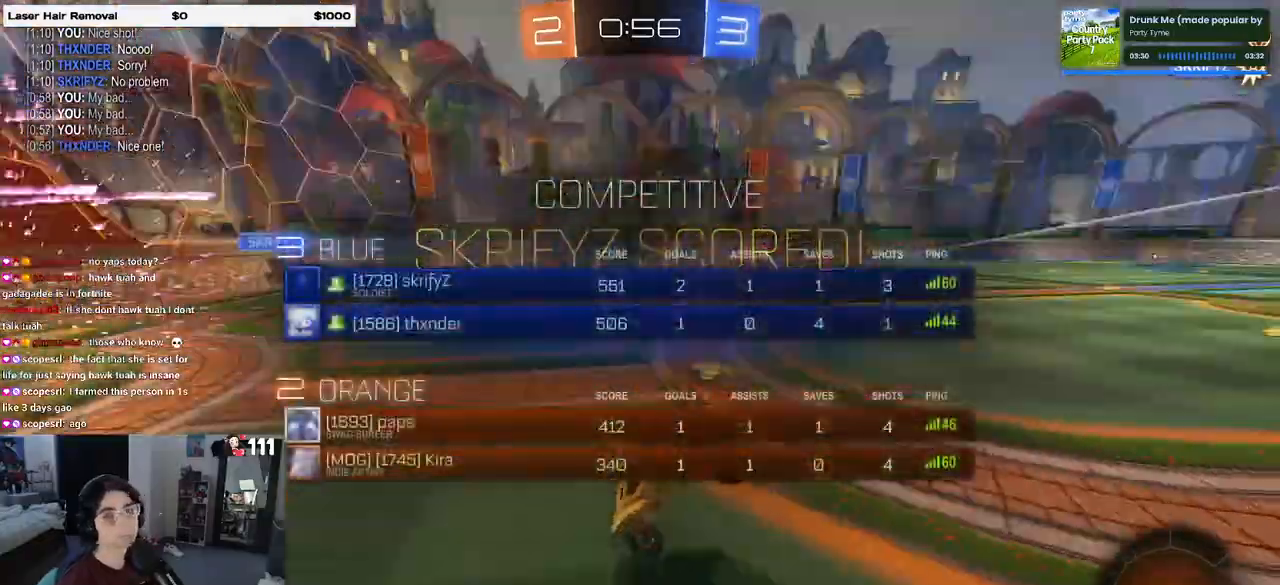
{"dt_ms": 500, "buttons": ["R3"], "left_stick": "right", "right_stick": "center", "events": [[67, "R3", "up"], [133, "R3", "down"], [183, "R3", "up"], [267, "R3", "down"], [267, "left_stick", "right"], [317, "R3", "up"], [483, "R3", "down"]]}
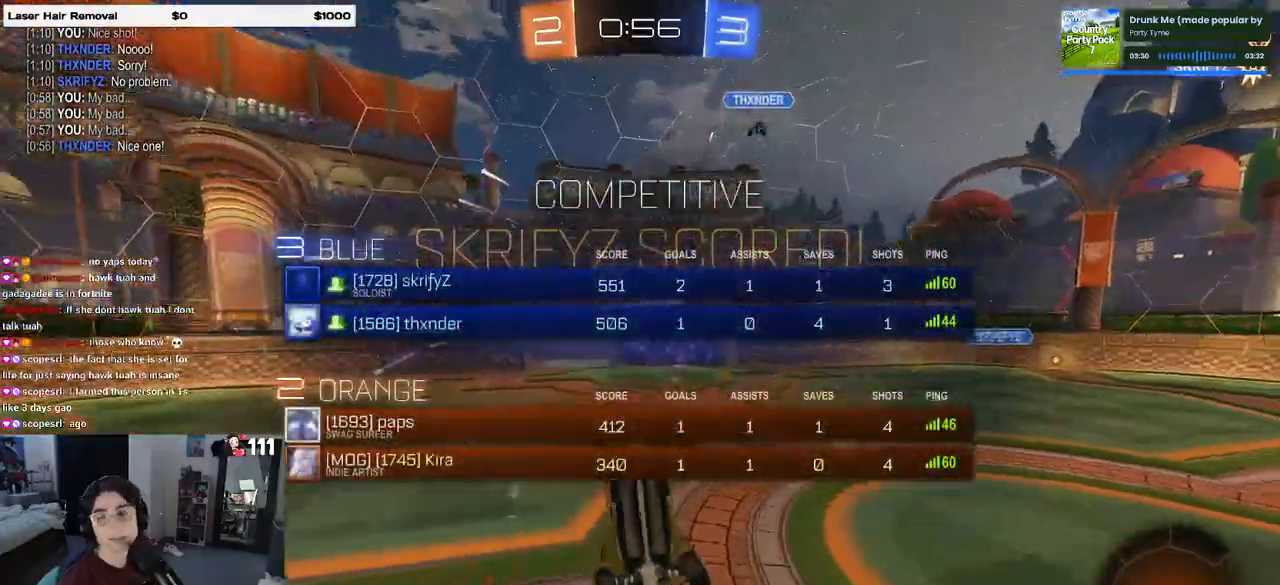
{"dt_ms": 500, "buttons": [], "left_stick": "right", "right_stick": "center", "events": [[50, "R3", "up"], [133, "R3", "down"], [200, "R3", "up"], [300, "R3", "down"], [367, "R3", "up"], [417, "R3", "down"], [500, "R3", "up"]]}
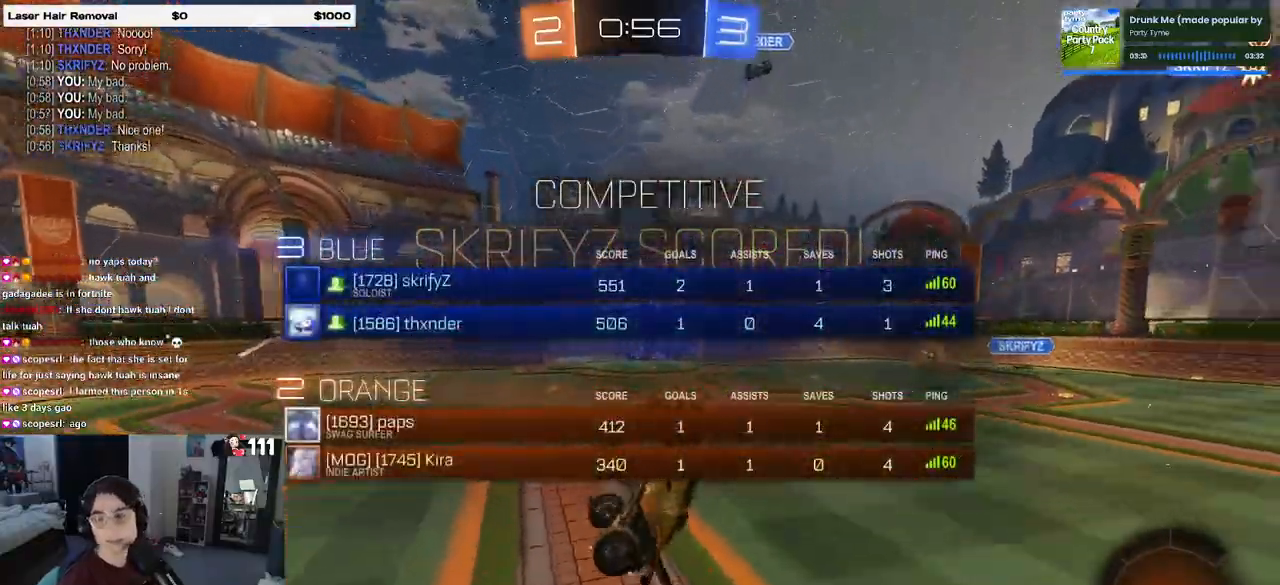
{"dt_ms": 500, "buttons": [], "left_stick": "right", "right_stick": "center", "events": [[83, "R3", "down"], [150, "R3", "up"], [233, "R3", "down"], [317, "R3", "up"], [383, "R3", "down"], [433, "R3", "up"]]}
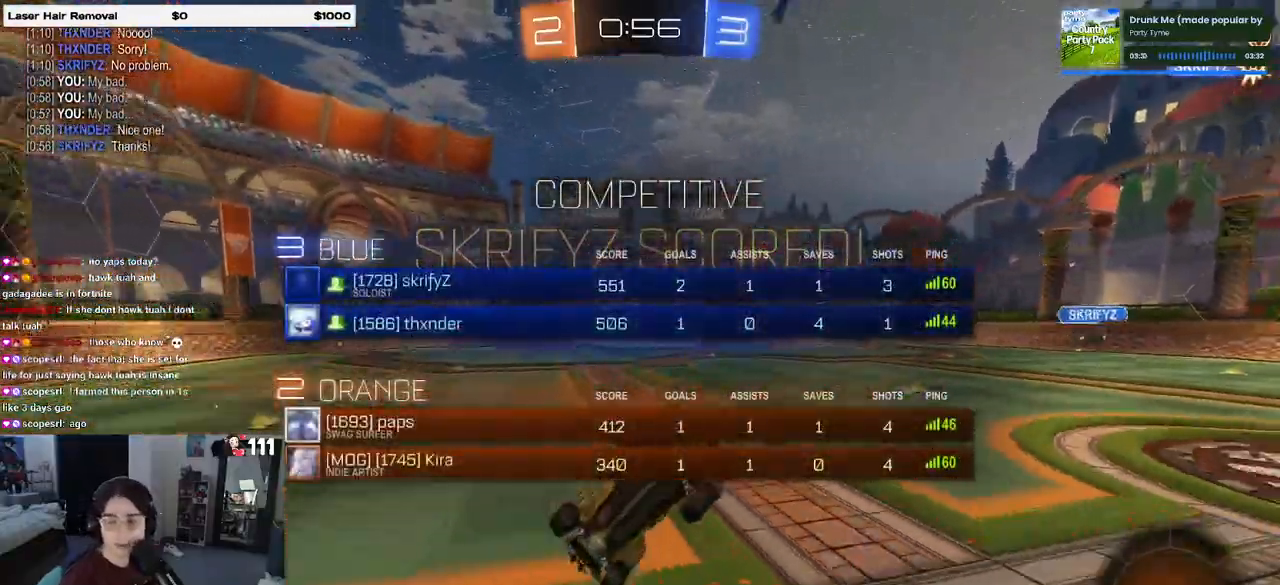
{"dt_ms": 500, "buttons": ["CROSS"], "left_stick": "center", "right_stick": "center", "events": [[17, "R3", "down"], [67, "R3", "up"], [133, "R3", "down"], [217, "R3", "up"], [433, "CROSS", "down"], [450, "left_stick", "center"]]}
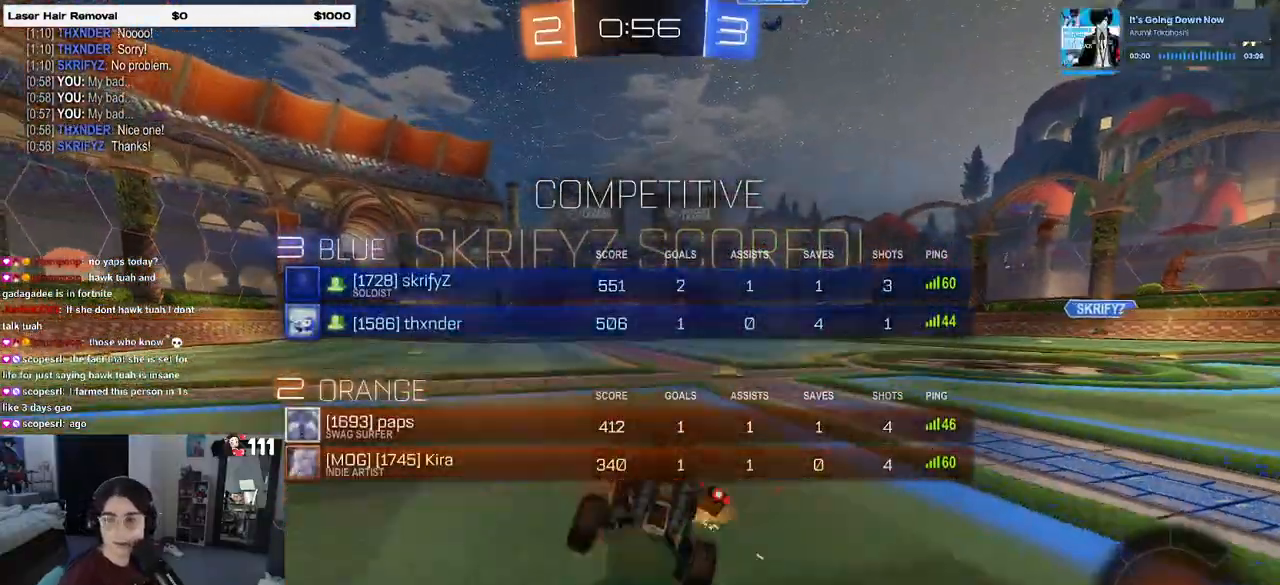
{"dt_ms": 500, "buttons": [], "left_stick": "center", "right_stick": "center", "events": [[50, "CROSS", "up"]]}
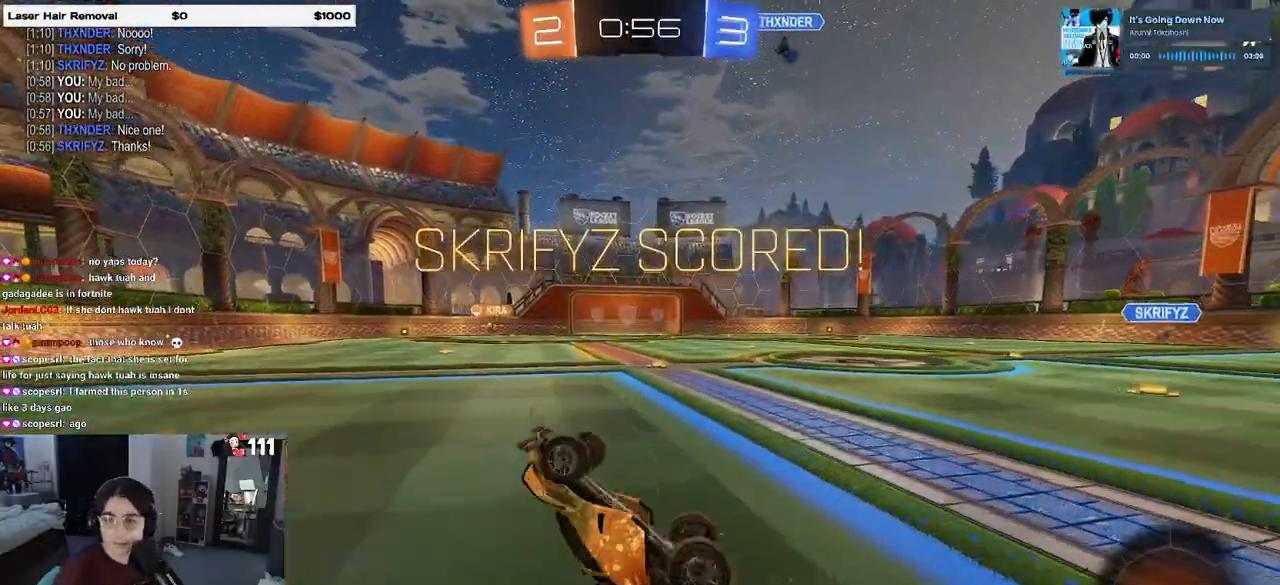
{"dt_ms": 500, "buttons": [], "left_stick": "center", "right_stick": "center", "events": [[267, "CROSS", "down"], [383, "CROSS", "up"]]}
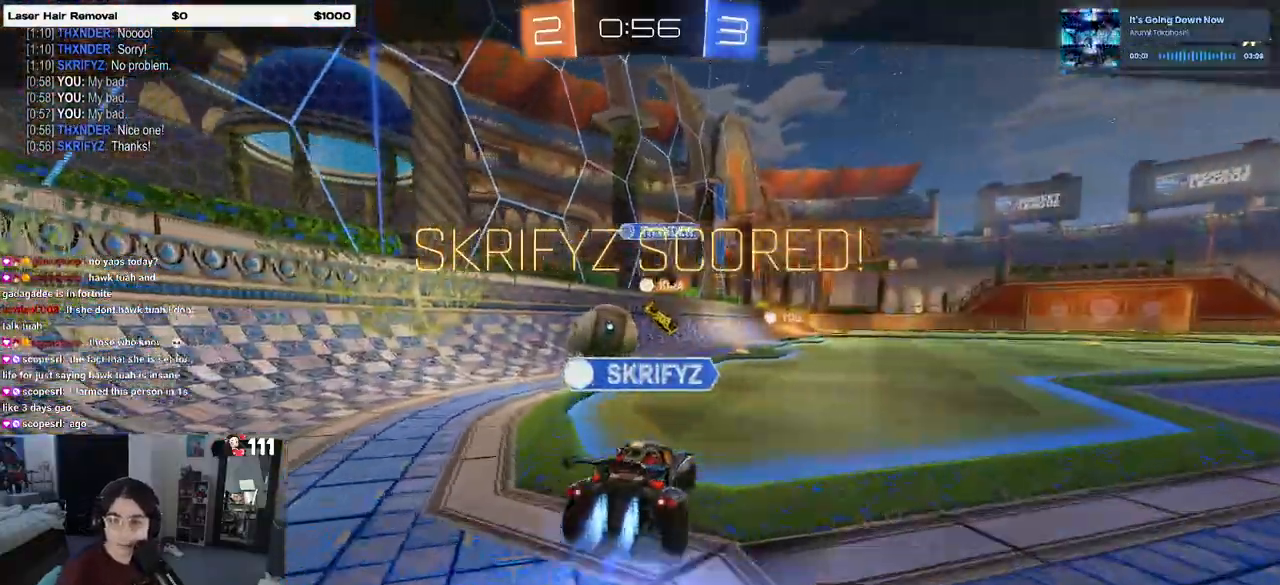
{"dt_ms": 500, "buttons": [], "left_stick": "center", "right_stick": "center", "events": [[167, "CROSS", "down"], [267, "CROSS", "up"]]}
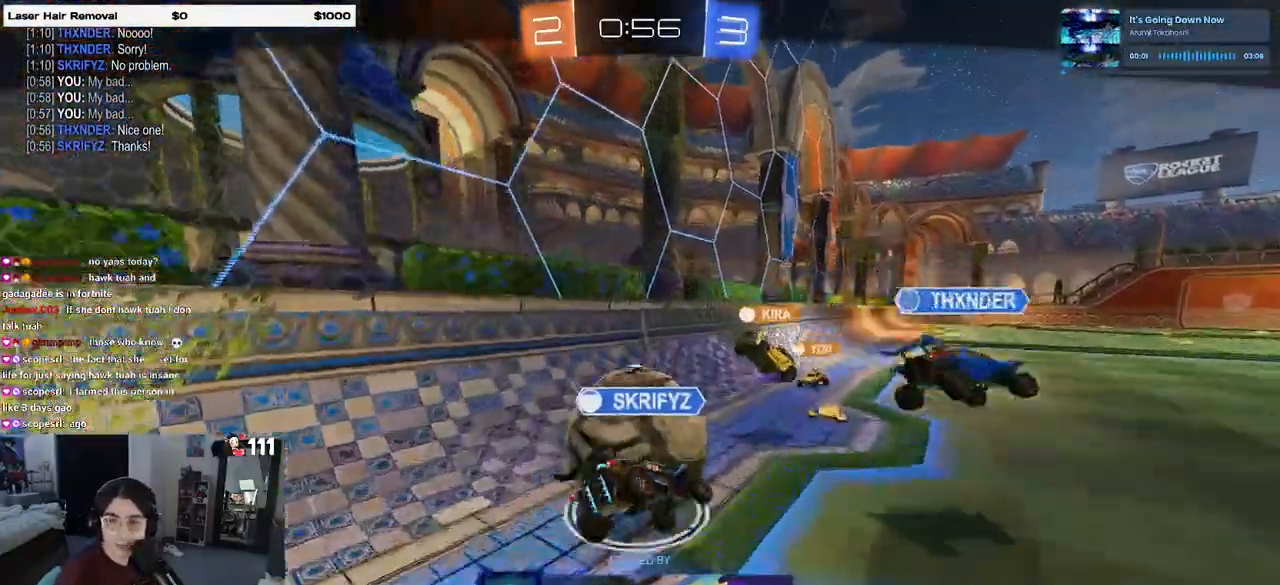
{"dt_ms": 500, "buttons": [], "left_stick": "center", "right_stick": "center", "events": [[250, "CROSS", "down"], [350, "CROSS", "up"]]}
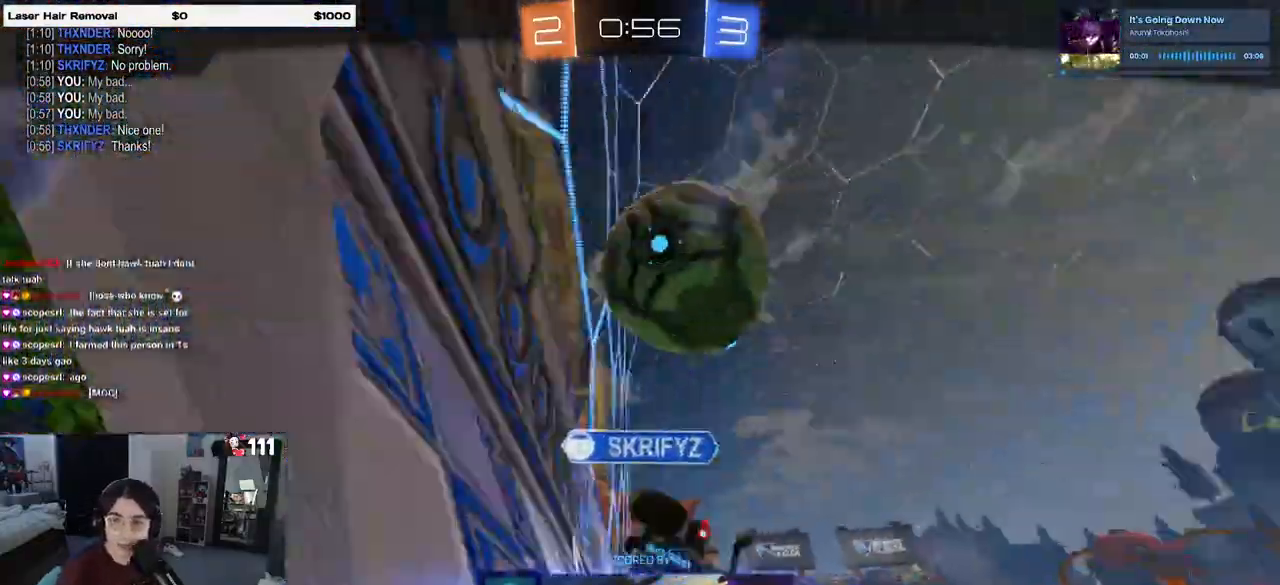
{"dt_ms": 500, "buttons": ["CROSS"], "left_stick": "center", "right_stick": "center", "events": [[17, "CROSS", "down"], [100, "CROSS", "up"], [267, "CROSS", "down"], [383, "CROSS", "up"], [467, "CROSS", "down"]]}
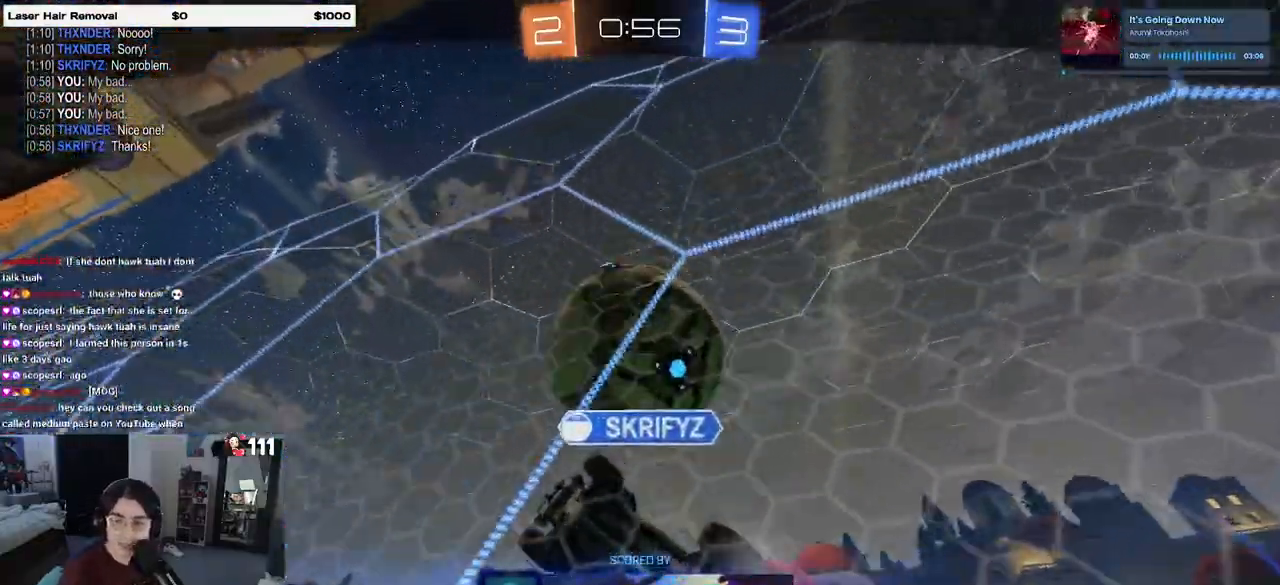
{"dt_ms": 500, "buttons": ["CROSS"], "left_stick": "center", "right_stick": "center", "events": [[117, "CROSS", "up"], [217, "CROSS", "down"], [317, "CROSS", "up"], [417, "CROSS", "down"]]}
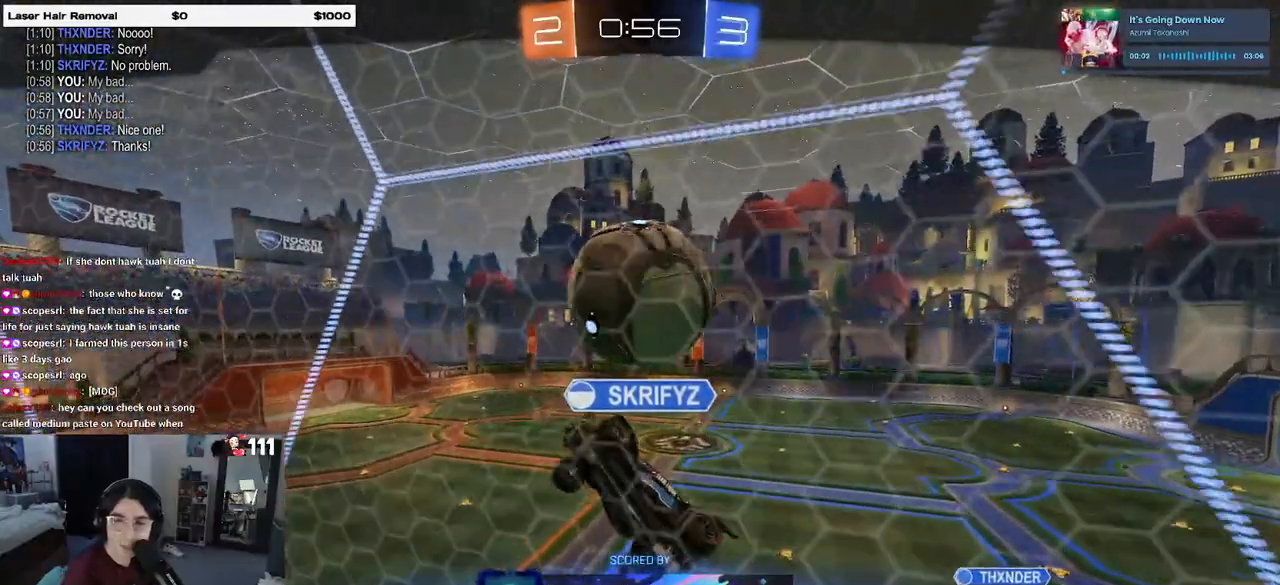
{"dt_ms": 500, "buttons": [], "left_stick": "center", "right_stick": "center", "events": [[33, "CROSS", "up"], [133, "CROSS", "down"], [283, "CROSS", "up"], [350, "CROSS", "down"], [467, "CROSS", "up"]]}
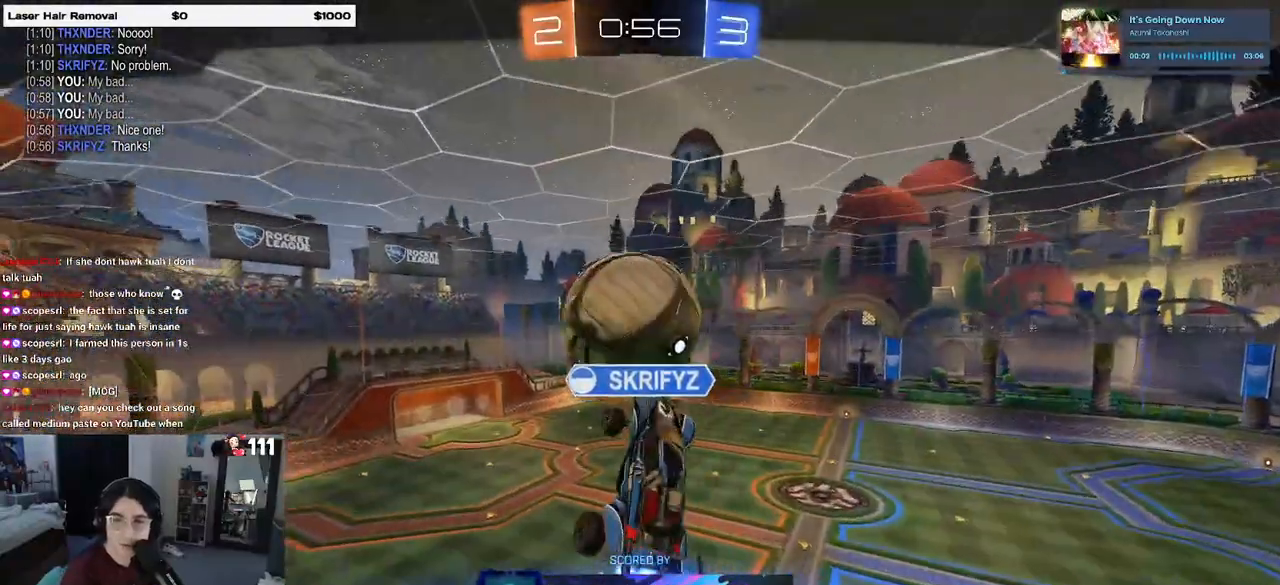
{"dt_ms": 500, "buttons": ["CROSS"], "left_stick": "center", "right_stick": "center", "events": [[67, "CROSS", "down"], [183, "CROSS", "up"], [267, "CROSS", "down"], [367, "CROSS", "up"], [483, "CROSS", "down"]]}
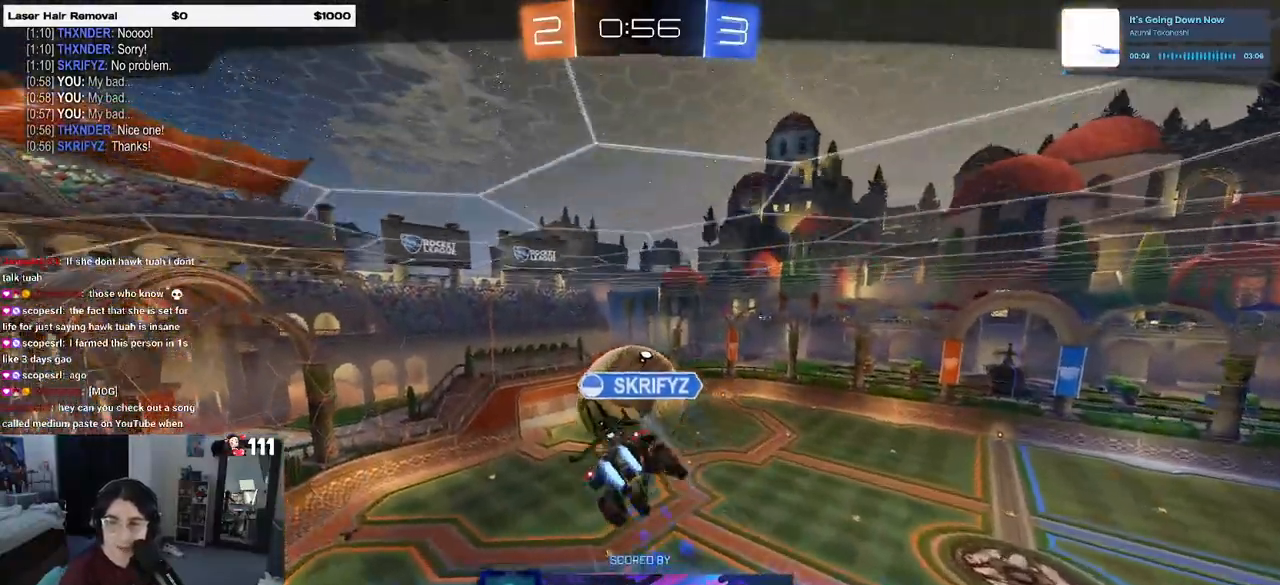
{"dt_ms": 500, "buttons": ["CROSS"], "left_stick": "center", "right_stick": "center", "events": [[67, "CROSS", "up"], [167, "CROSS", "down"], [250, "CROSS", "up"], [350, "CROSS", "down"], [417, "CROSS", "up"], [500, "CROSS", "down"]]}
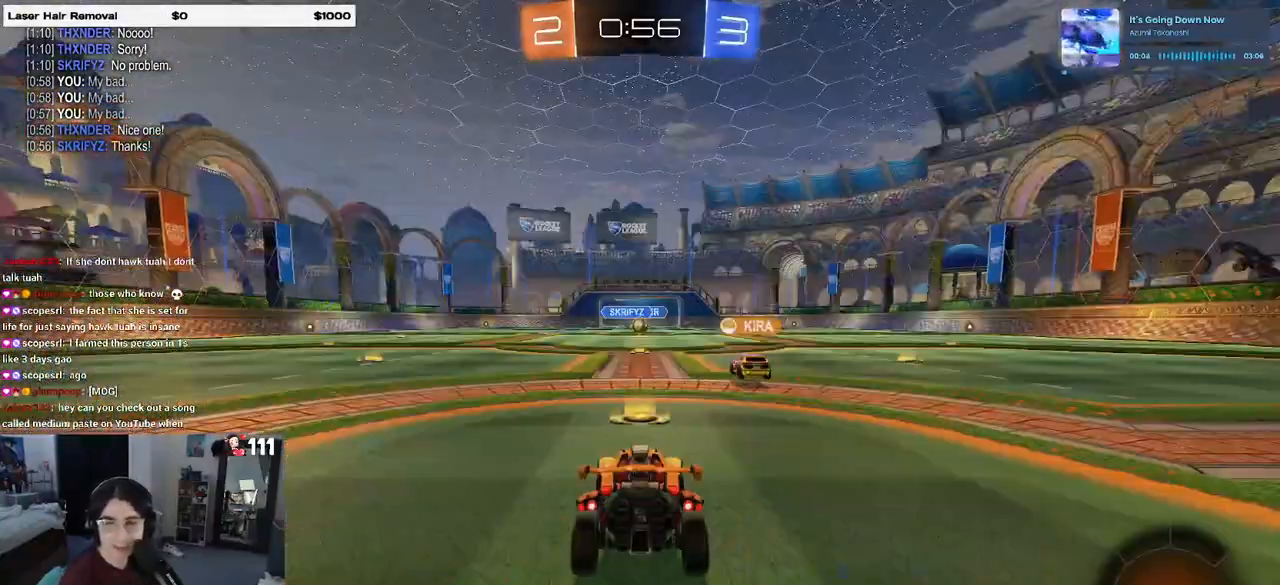
{"dt_ms": 500, "buttons": [], "left_stick": "center", "right_stick": "center", "events": [[133, "CROSS", "up"]]}
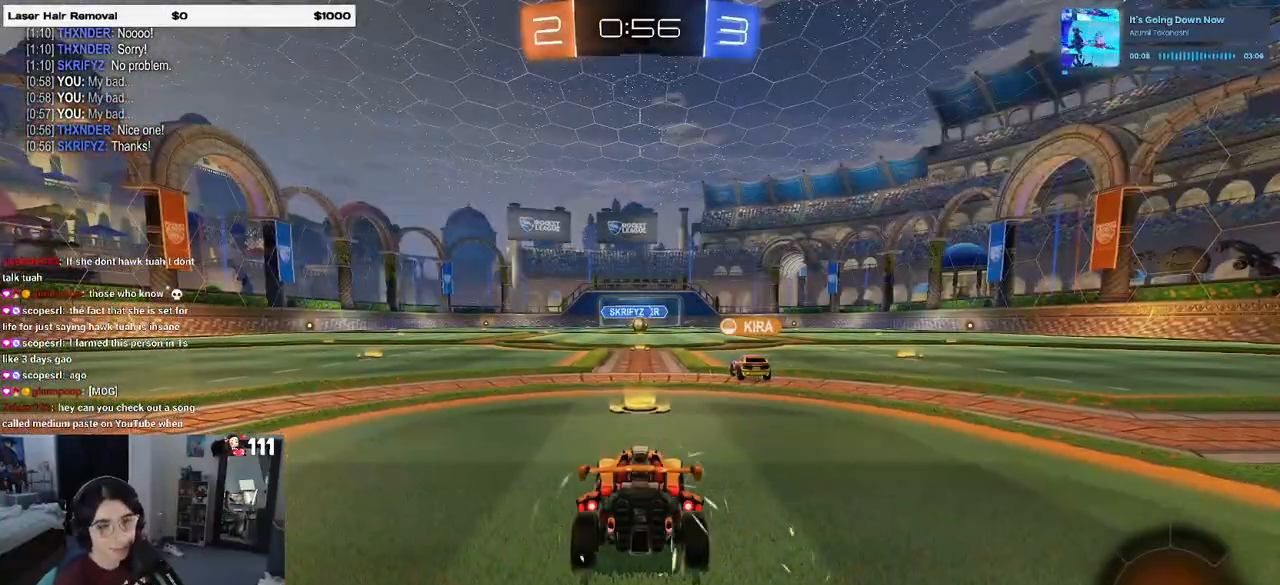
{"dt_ms": 500, "buttons": [], "left_stick": "center", "right_stick": "center", "events": []}
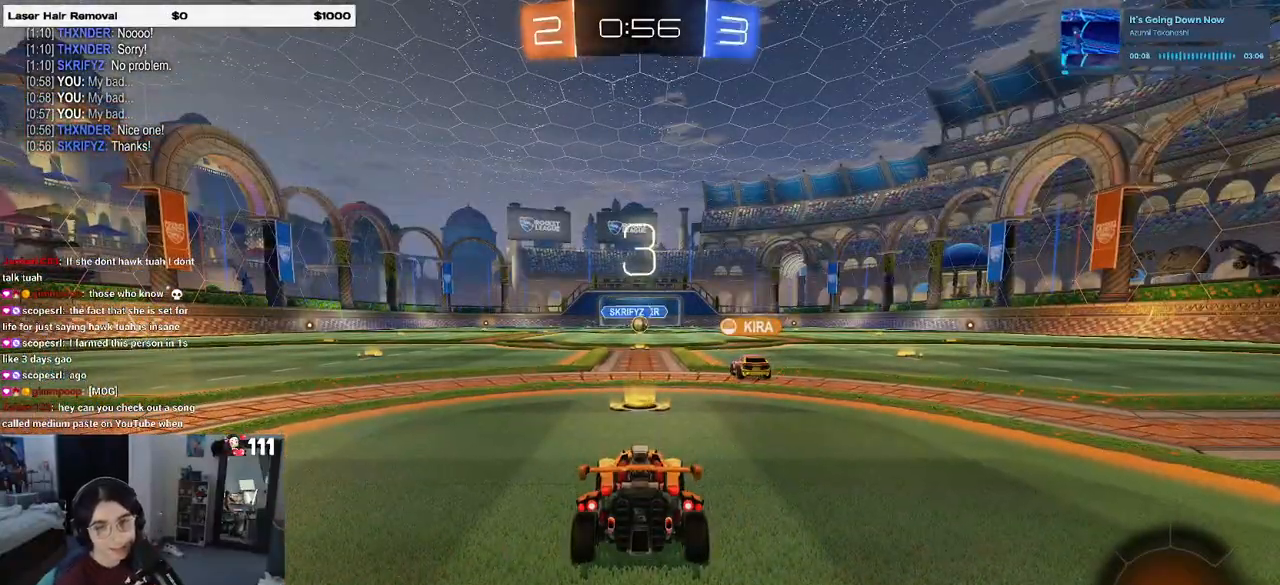
{"dt_ms": 500, "buttons": [], "left_stick": "center", "right_stick": "center", "events": []}
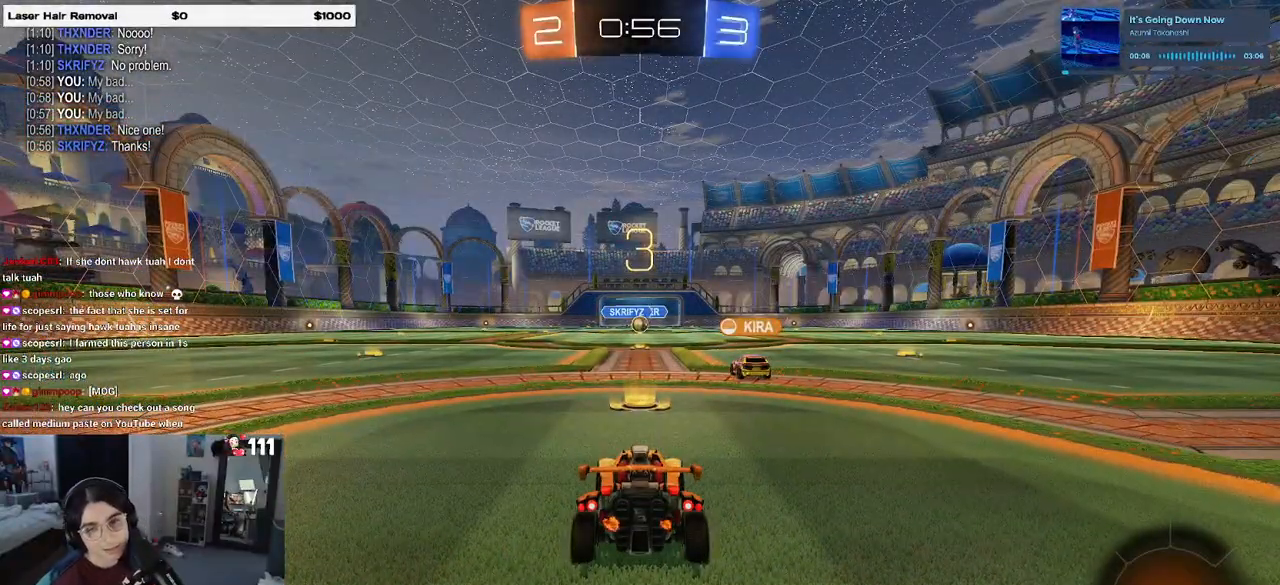
{"dt_ms": 500, "buttons": [], "left_stick": "center", "right_stick": "center", "events": []}
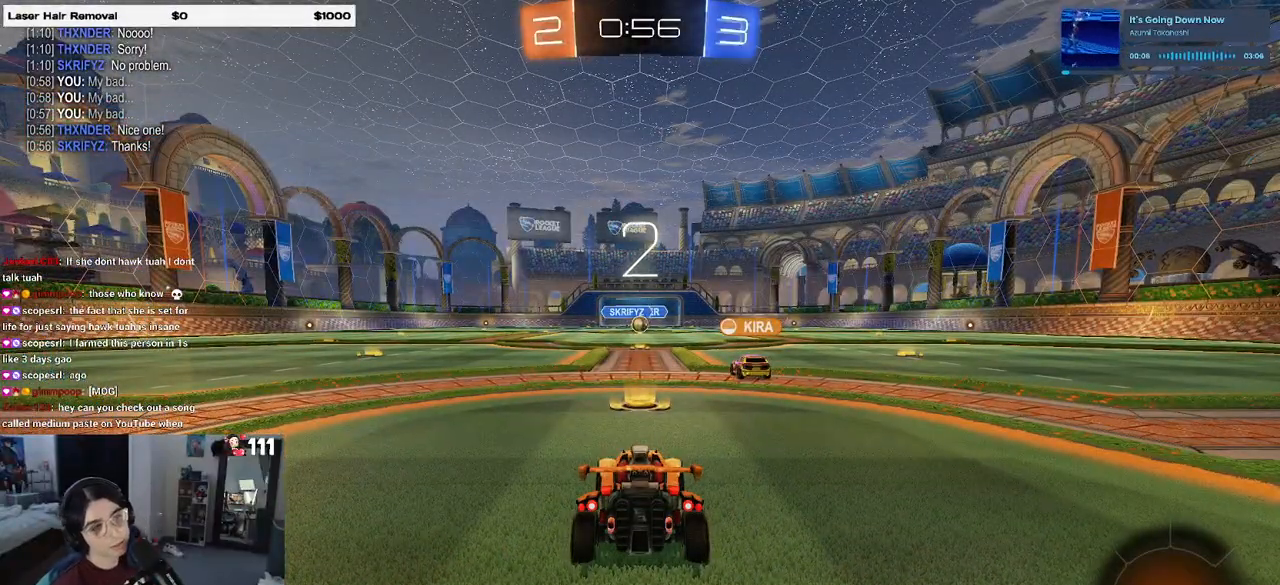
{"dt_ms": 500, "buttons": [], "left_stick": "center", "right_stick": "center", "events": []}
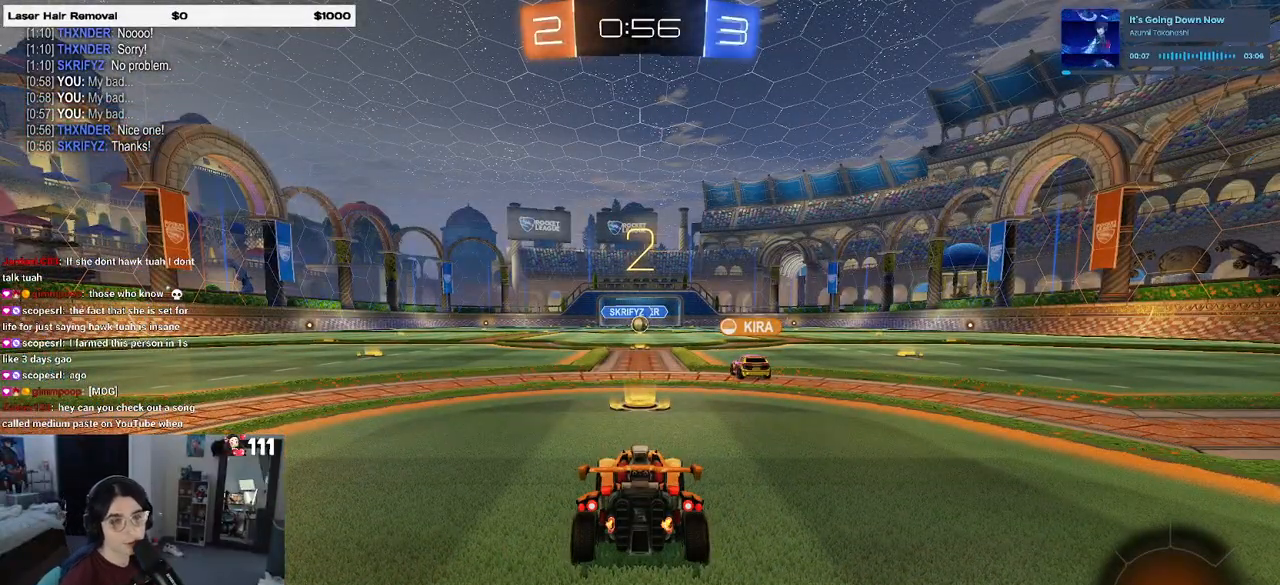
{"dt_ms": 500, "buttons": ["R2"], "left_stick": "center", "right_stick": "center", "events": [[150, "R2", "down"]]}
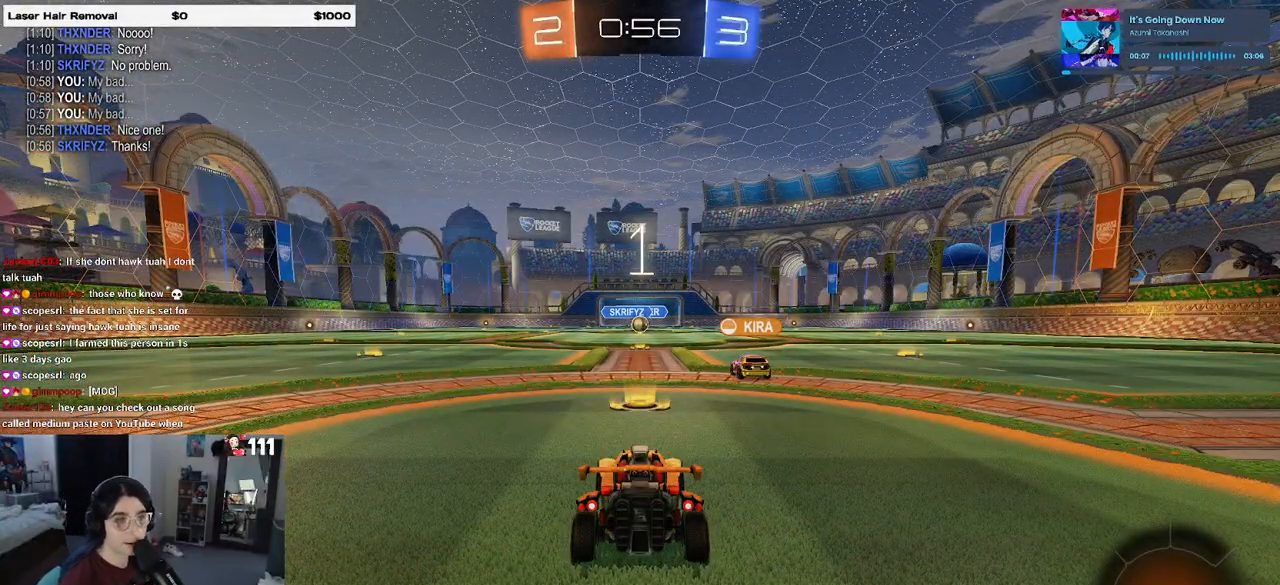
{"dt_ms": 500, "buttons": ["R2"], "left_stick": "center", "right_stick": "center", "events": []}
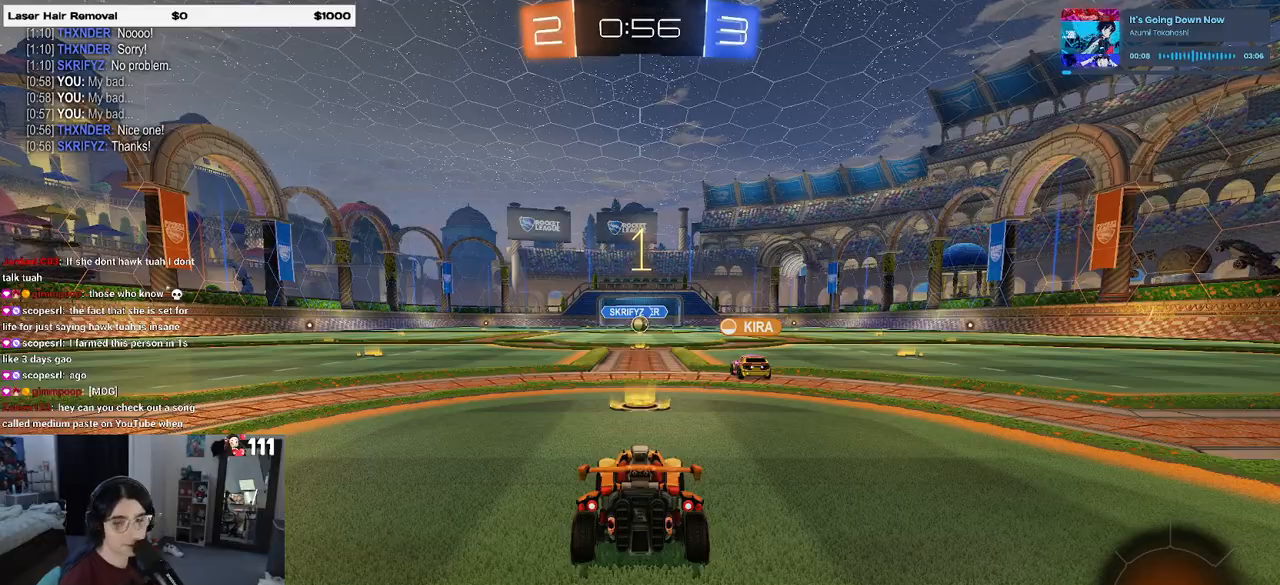
{"dt_ms": 500, "buttons": ["R2"], "left_stick": "center", "right_stick": "center", "events": []}
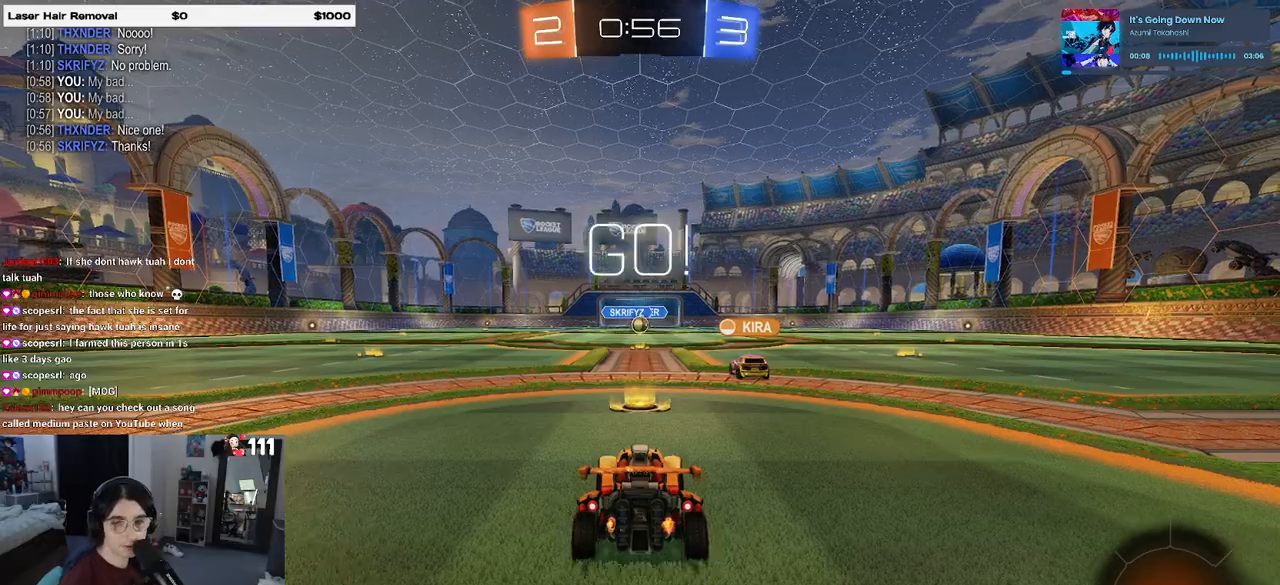
{"dt_ms": 500, "buttons": ["CROSS", "R2"], "left_stick": "right", "right_stick": "center", "events": [[400, "left_stick", "right"], [500, "CROSS", "down"]]}
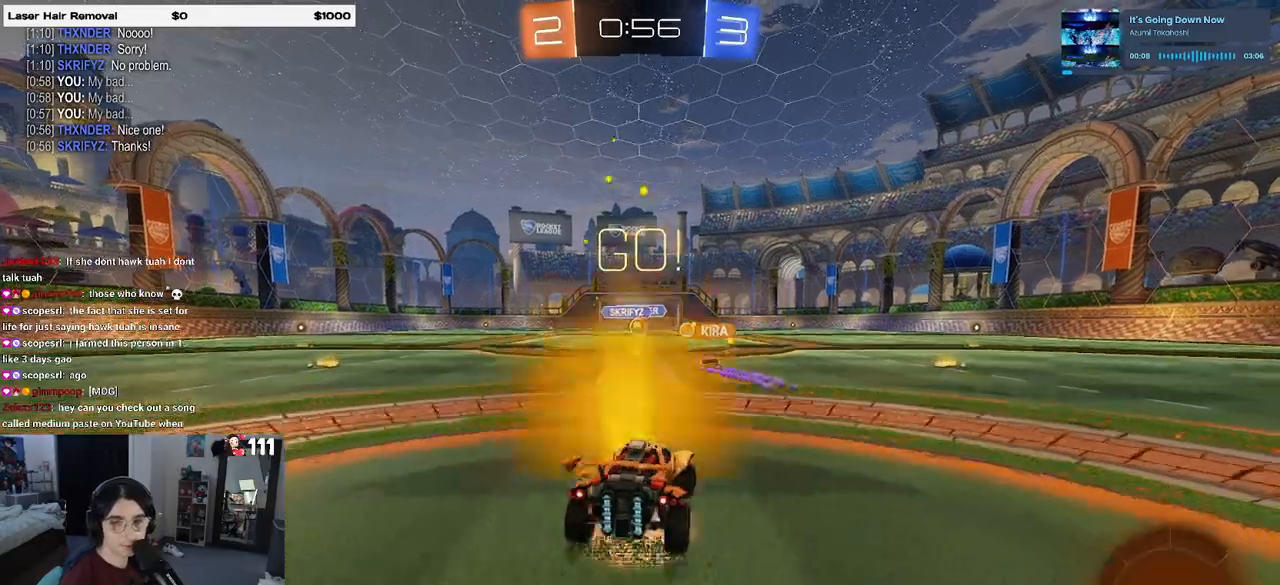
{"dt_ms": 1000, "buttons": ["SQUARE", "R2"], "left_stick": "down-left", "right_stick": "center"}
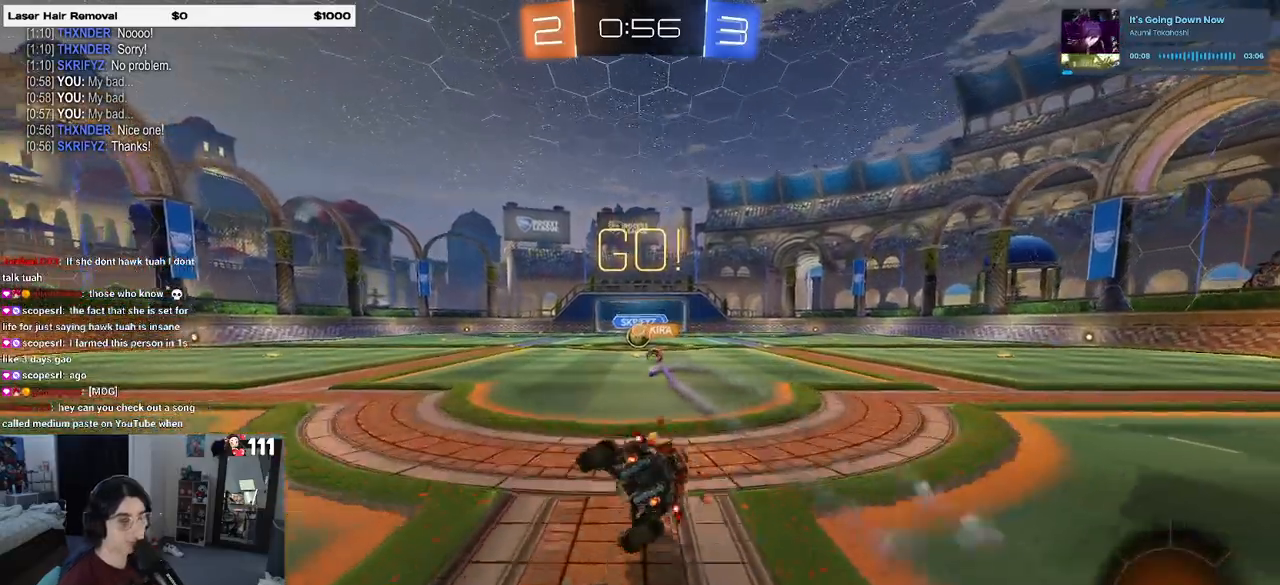
{"dt_ms": 500, "buttons": ["R2"], "left_stick": "center", "right_stick": "center", "events": [[117, "SQUARE", "up"], [167, "left_stick", "center"]]}
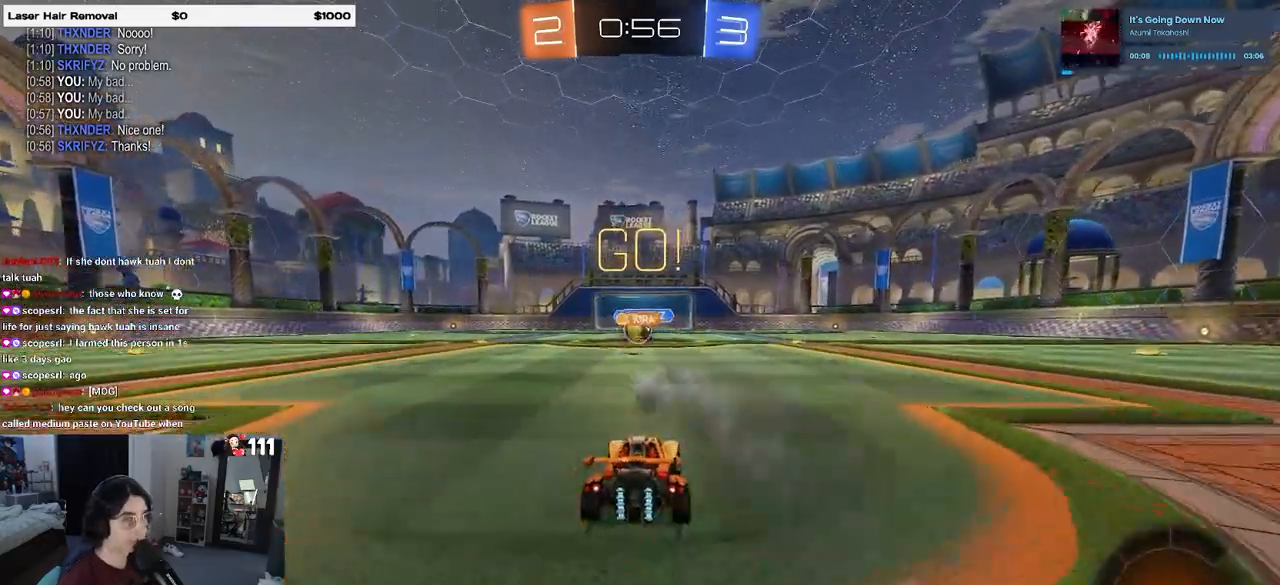
{"dt_ms": 500, "buttons": ["R1", "R2"], "left_stick": "left", "right_stick": "center", "events": [[117, "left_stick", "left"], [250, "left_stick", "center"], [317, "left_stick", "left"], [450, "R1", "down"]]}